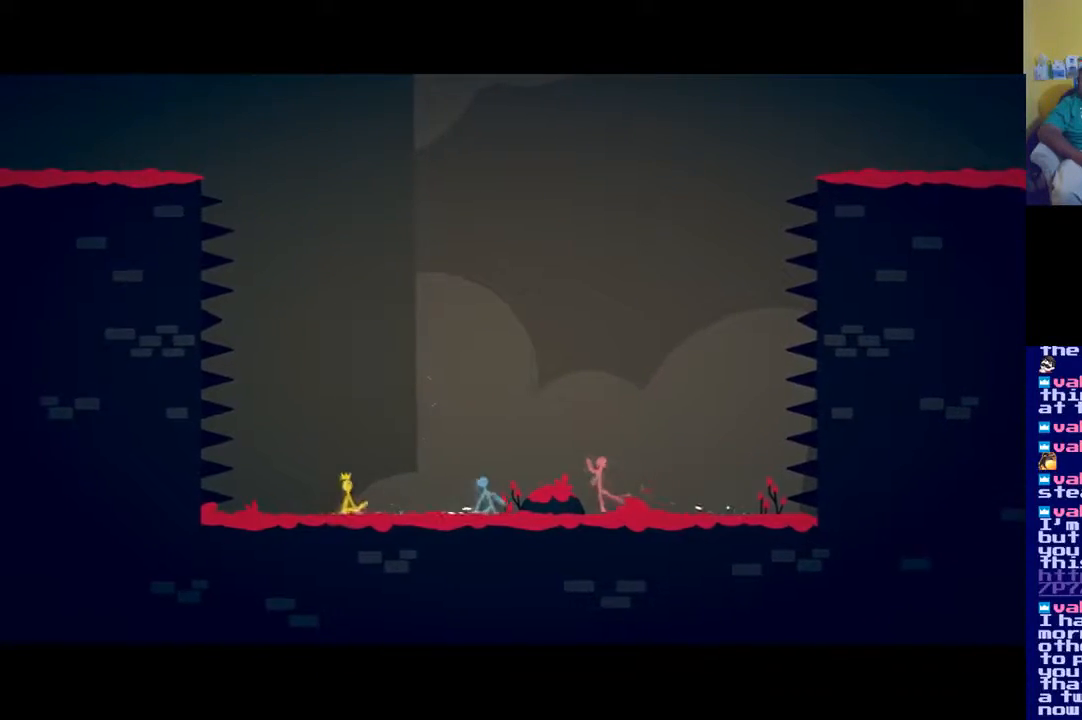
Gameplay with a controller (Xbox layout); each line is a JSON object with the inputs held at the frame after it. "events" lists button and stick changes between this image and that frame as [ms after this image, input, new state], when the widget could be followed in between.
{"buttons": ["L2"], "left_stick": "right", "right_stick": "center", "events": [[17, "L2", "down"], [134, "left_stick", "up-right"], [401, "left_stick", "right"]]}
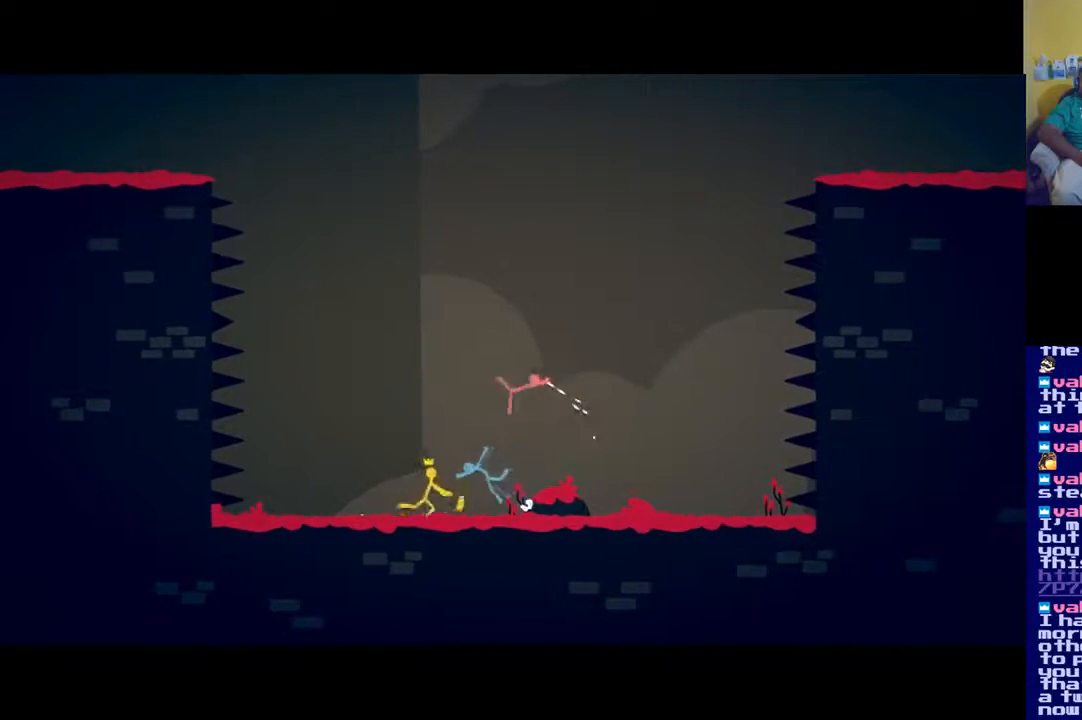
{"buttons": ["X"], "left_stick": "up-right", "right_stick": "center", "events": [[83, "L2", "up"], [100, "left_stick", "up-right"], [117, "X", "down"], [217, "X", "up"], [283, "X", "down"], [350, "X", "up"], [450, "X", "down"]]}
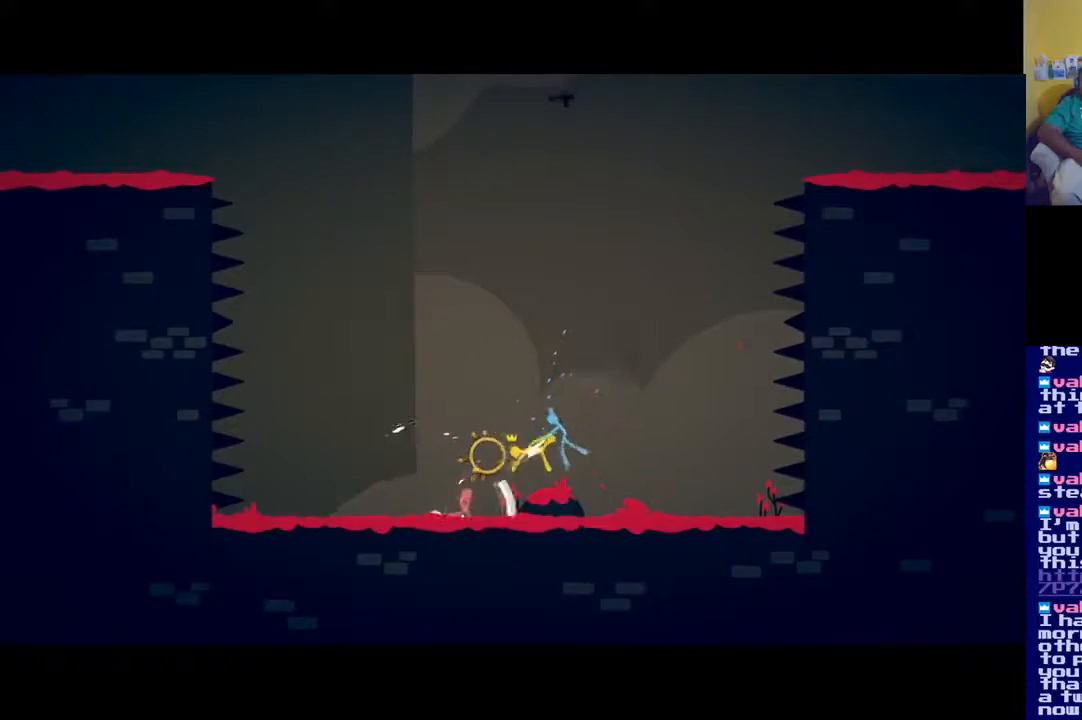
{"buttons": [], "left_stick": "down-left", "right_stick": "center", "events": [[17, "X", "up"], [84, "X", "down"], [150, "X", "up"], [150, "left_stick", "left"], [284, "X", "down"], [351, "X", "up"], [451, "left_stick", "down-left"]]}
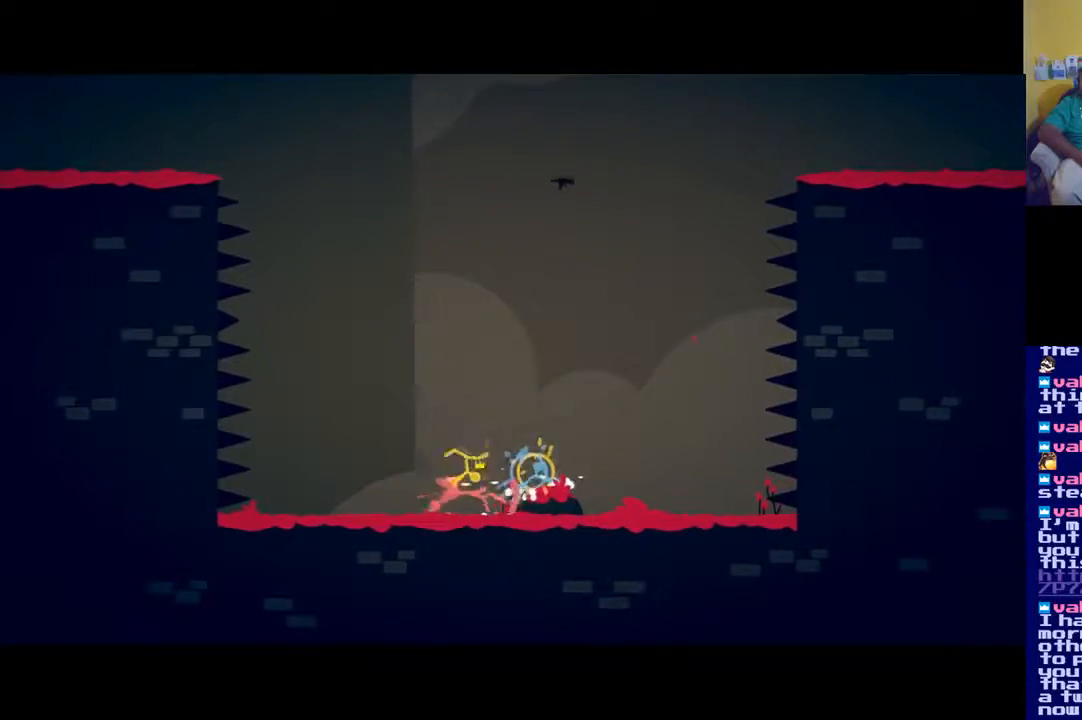
{"buttons": ["A"], "left_stick": "up", "right_stick": "center", "events": [[83, "A", "down"], [83, "left_stick", "down-right"], [217, "A", "up"], [283, "left_stick", "up-right"], [417, "A", "down"], [450, "left_stick", "up"]]}
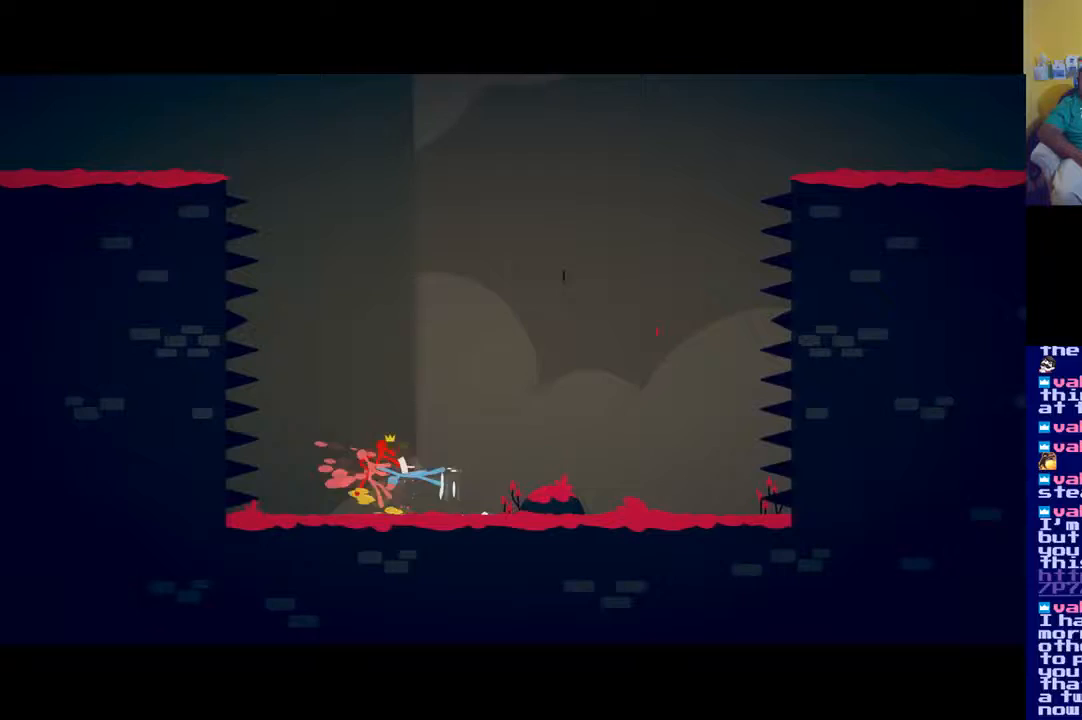
{"buttons": [], "left_stick": "right", "right_stick": "center", "events": [[50, "A", "up"], [117, "A", "down"], [134, "left_stick", "up-right"], [284, "A", "up"], [367, "left_stick", "right"], [384, "A", "down"], [484, "A", "up"]]}
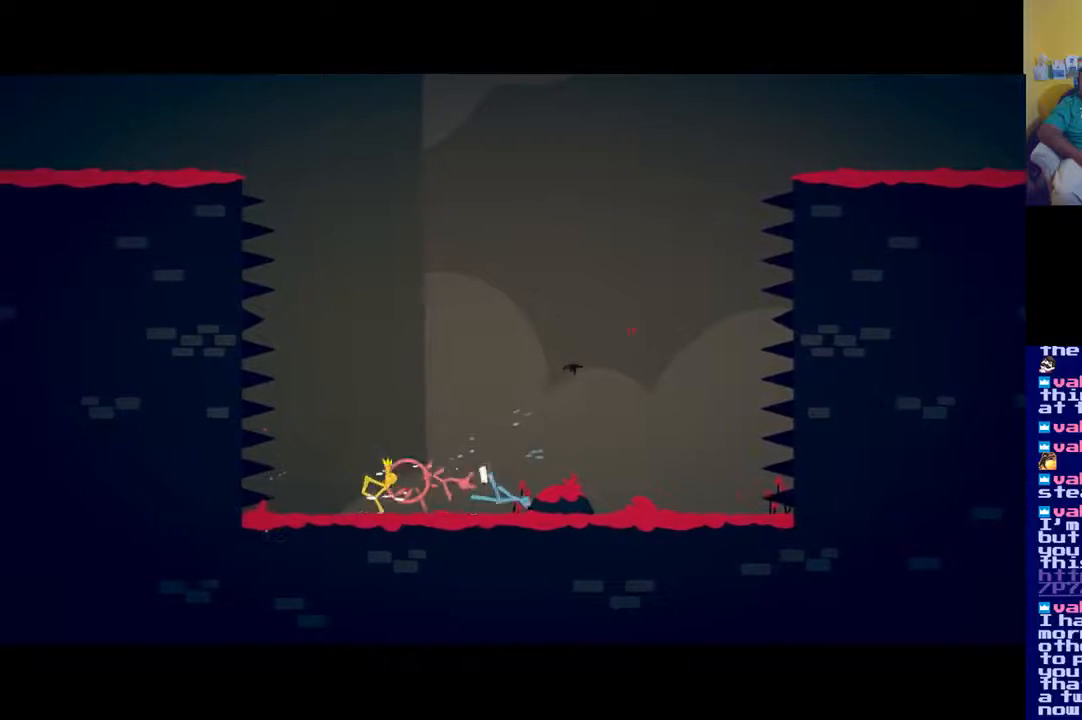
{"buttons": [], "left_stick": "down", "right_stick": "center", "events": [[150, "A", "down"], [150, "left_stick", "up-right"], [250, "A", "up"], [467, "left_stick", "down"]]}
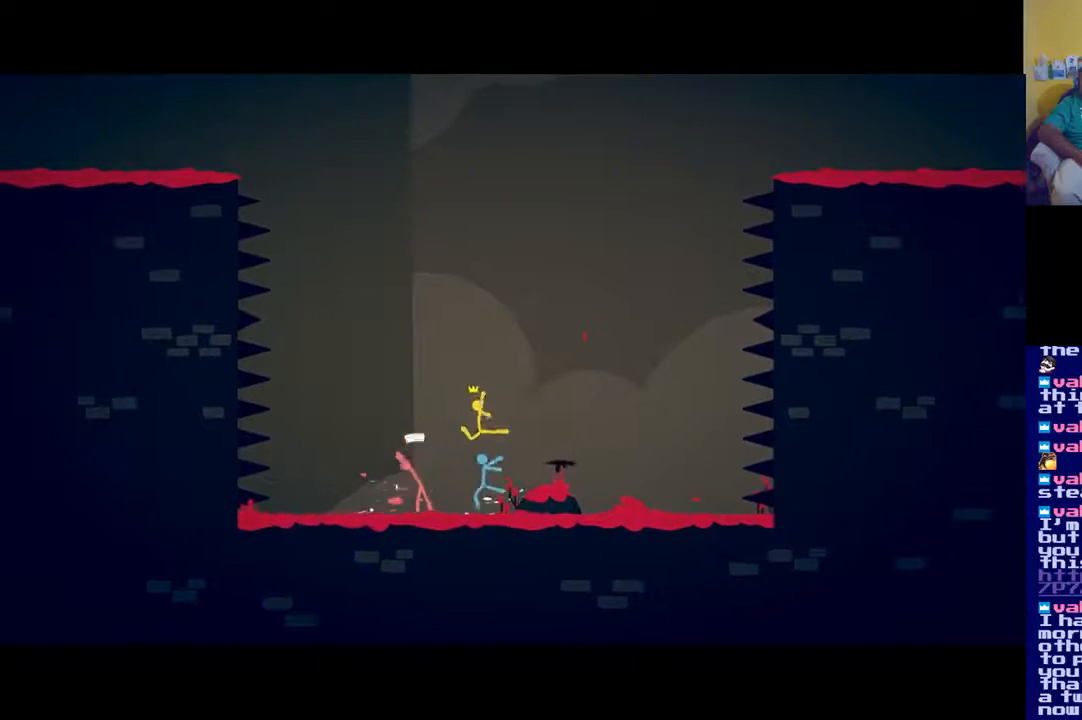
{"buttons": [], "left_stick": "up-right", "right_stick": "center", "events": [[17, "X", "down"], [150, "X", "up"], [217, "X", "down"], [284, "X", "up"], [334, "left_stick", "down-right"], [384, "X", "down"], [451, "X", "up"], [451, "left_stick", "up-right"]]}
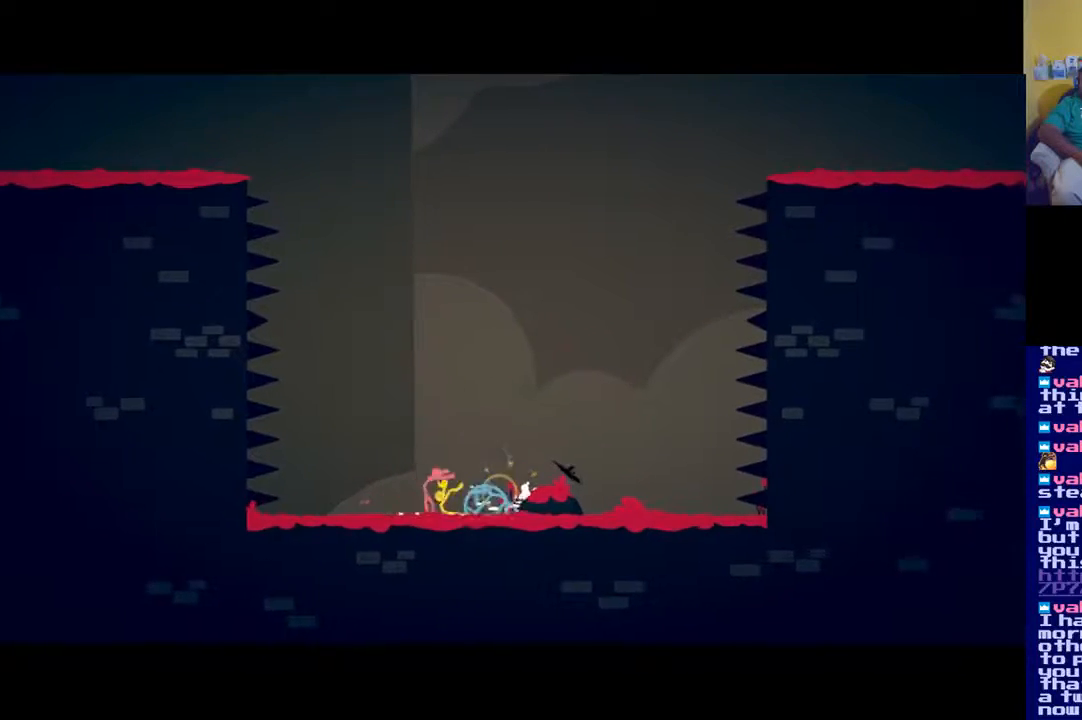
{"buttons": [], "left_stick": "up-right", "right_stick": "center", "events": [[17, "X", "down"], [83, "X", "up"], [183, "X", "down"], [283, "X", "up"], [384, "X", "down"], [484, "X", "up"]]}
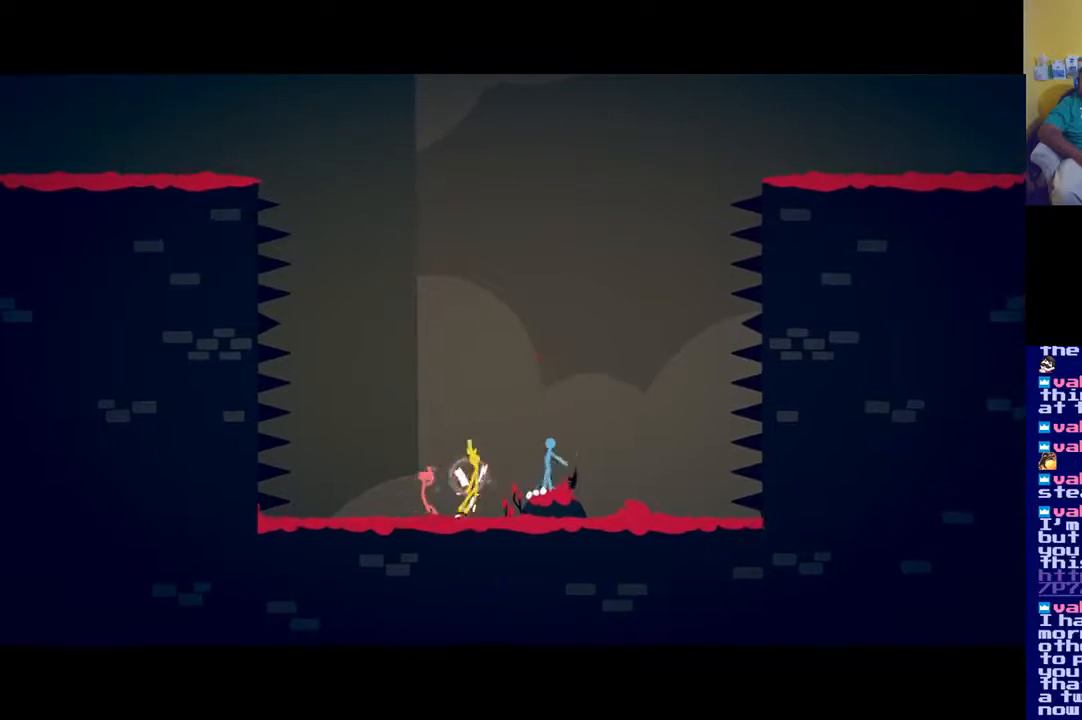
{"buttons": [], "left_stick": "down-left", "right_stick": "center", "events": [[50, "X", "down"], [150, "X", "up"], [184, "left_stick", "down-left"], [217, "X", "down"], [284, "X", "up"], [351, "X", "down"], [451, "X", "up"]]}
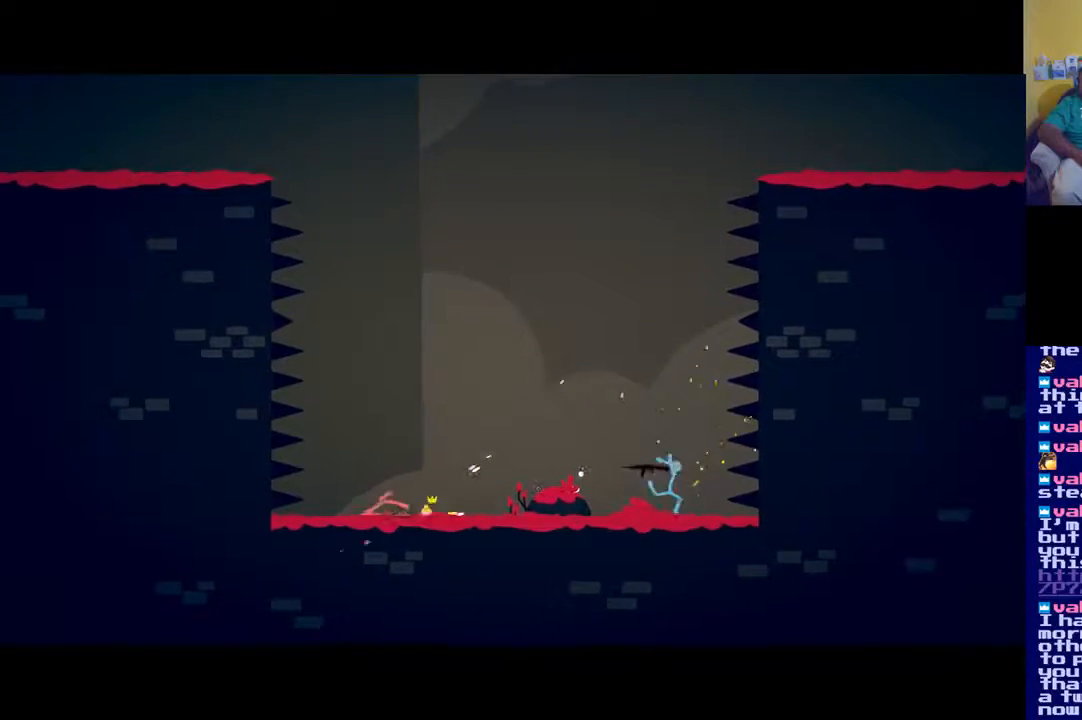
{"buttons": [], "left_stick": "left", "right_stick": "center", "events": [[17, "X", "down"], [83, "X", "up"], [183, "X", "down"], [183, "left_stick", "down-right"], [250, "X", "up"], [250, "left_stick", "up-right"], [317, "X", "down"], [317, "left_stick", "up"], [417, "X", "up"], [450, "left_stick", "left"]]}
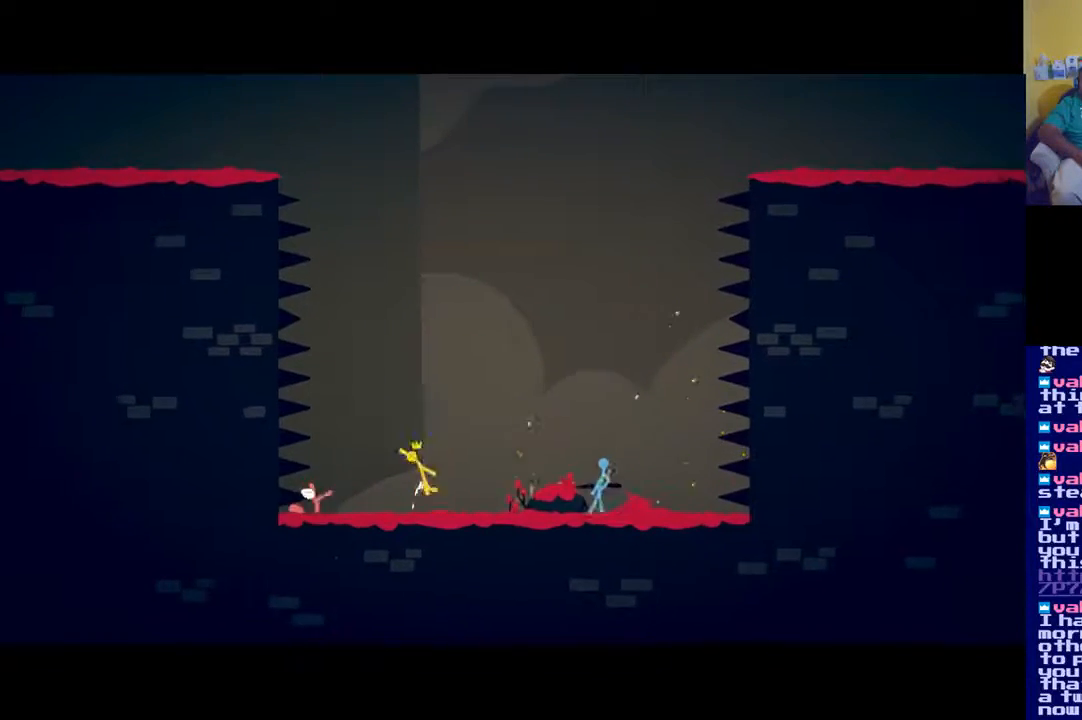
{"buttons": ["X"], "left_stick": "right", "right_stick": "center", "events": [[50, "left_stick", "right"], [117, "A", "down"], [351, "A", "up"], [484, "X", "down"]]}
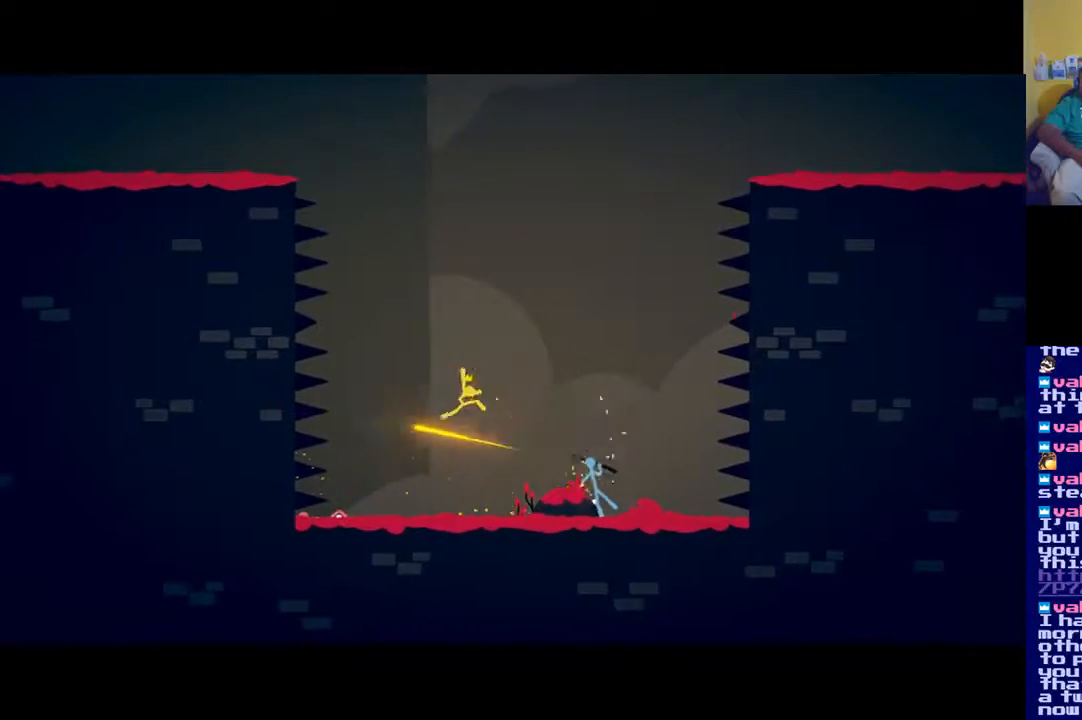
{"buttons": ["X"], "left_stick": "down", "right_stick": "center", "events": [[83, "X", "up"], [150, "X", "down"], [217, "X", "up"], [283, "X", "down"], [384, "X", "up"], [450, "X", "down"], [467, "left_stick", "down"]]}
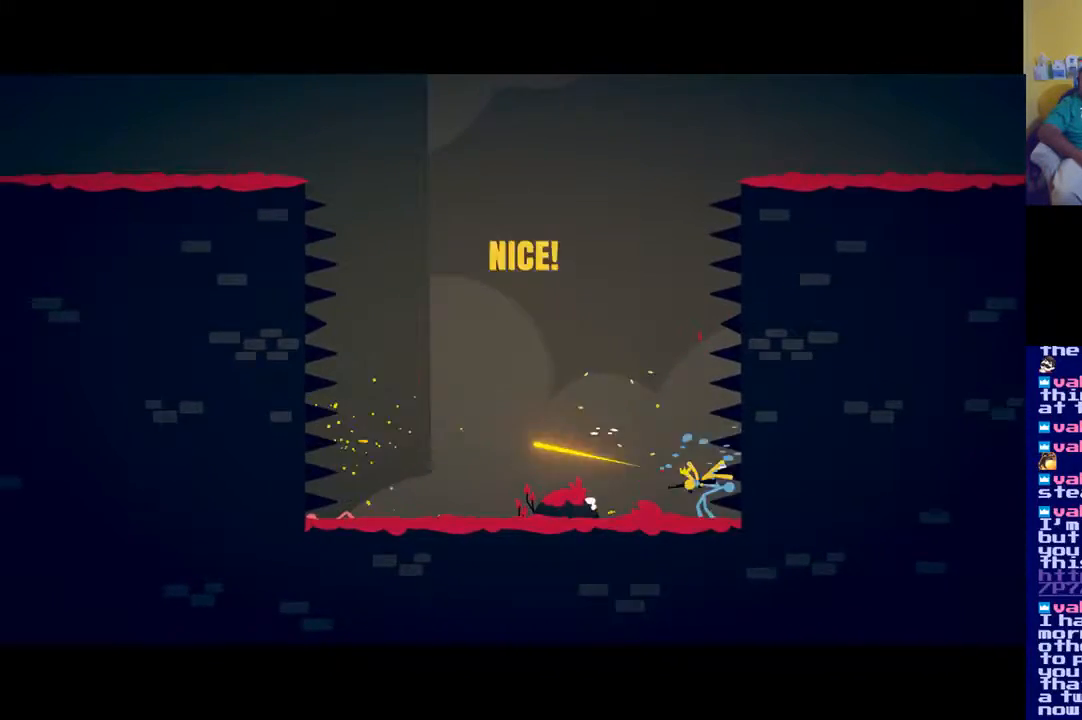
{"buttons": [], "left_stick": "left", "right_stick": "center", "events": [[17, "X", "up"], [84, "X", "down"], [117, "left_stick", "left"], [150, "X", "up"], [251, "X", "down"], [317, "X", "up"]]}
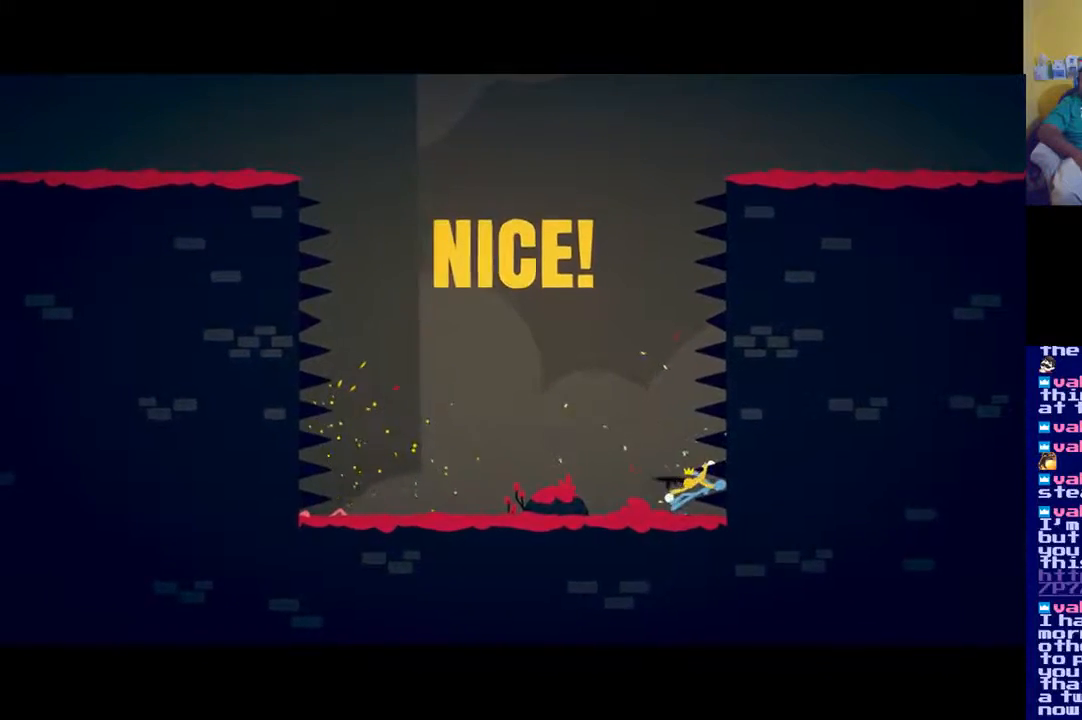
{"buttons": [], "left_stick": "center", "right_stick": "center", "events": [[183, "left_stick", "center"]]}
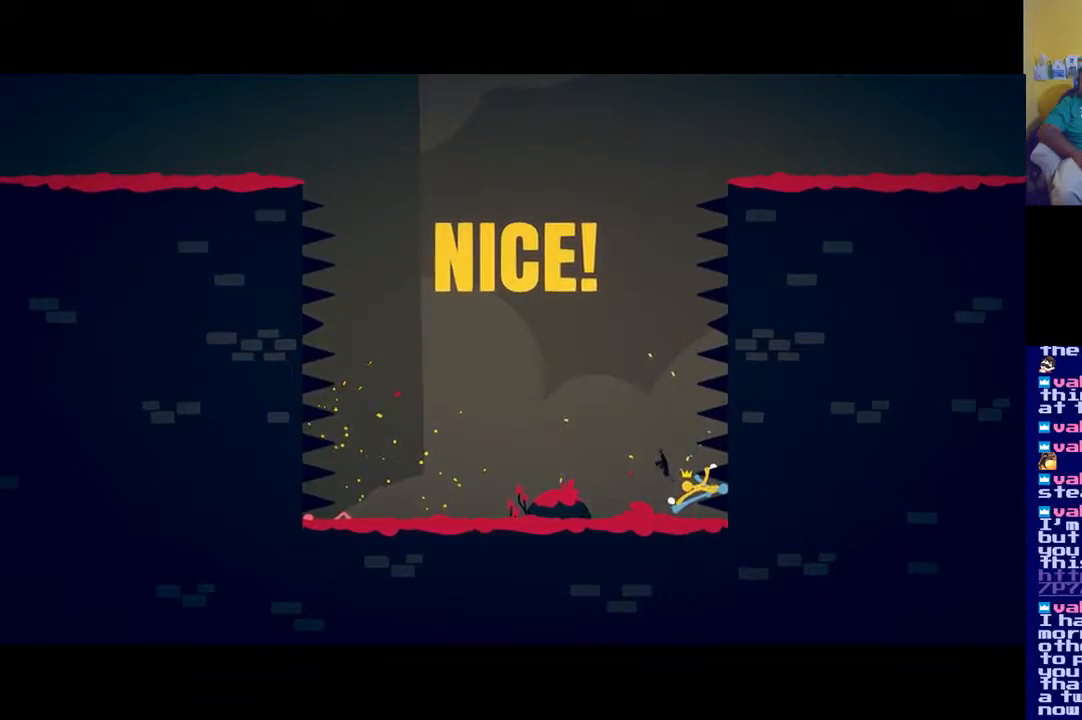
{"buttons": [], "left_stick": "center", "right_stick": "center", "events": []}
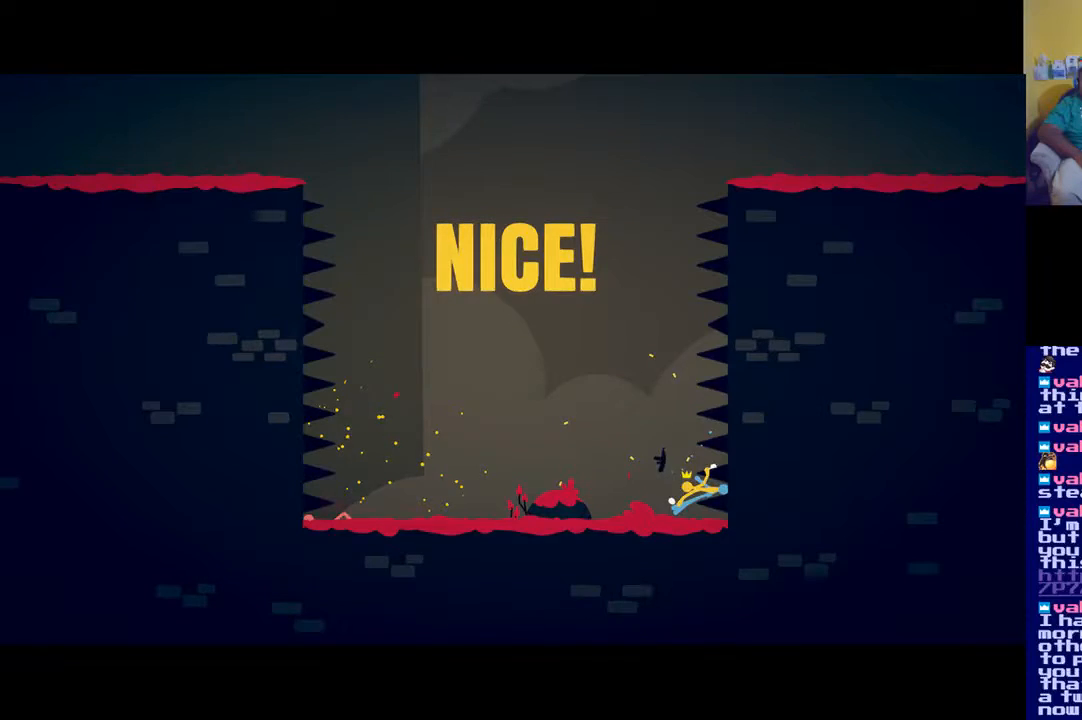
{"buttons": [], "left_stick": "center", "right_stick": "center", "events": []}
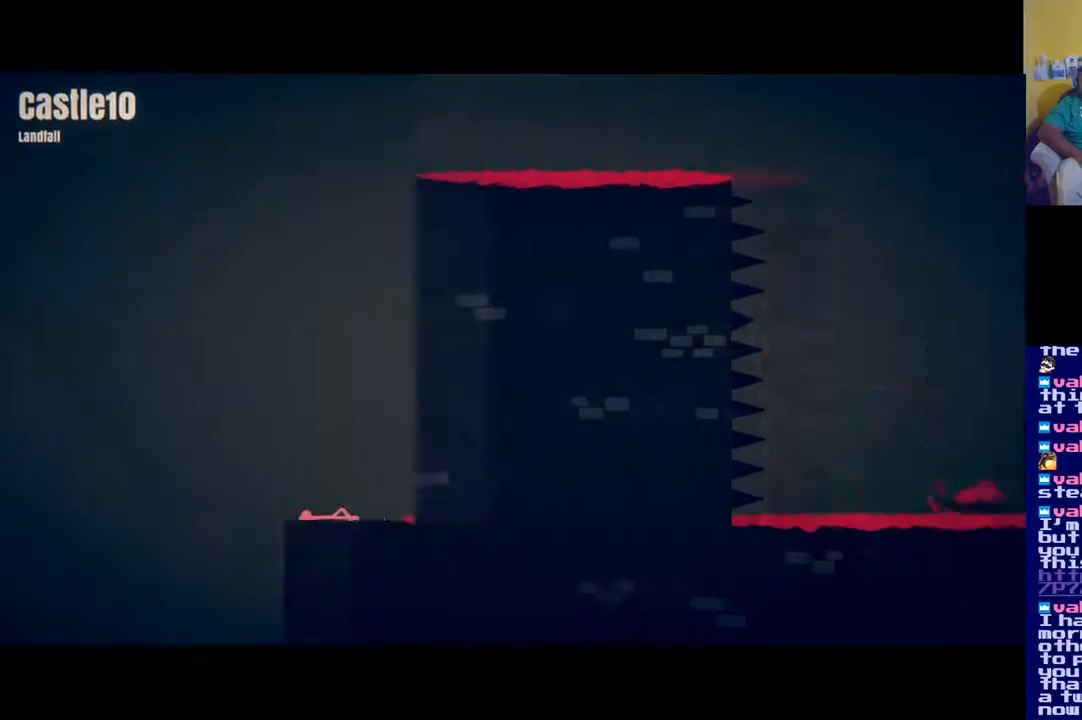
{"buttons": [], "left_stick": "center", "right_stick": "center", "events": []}
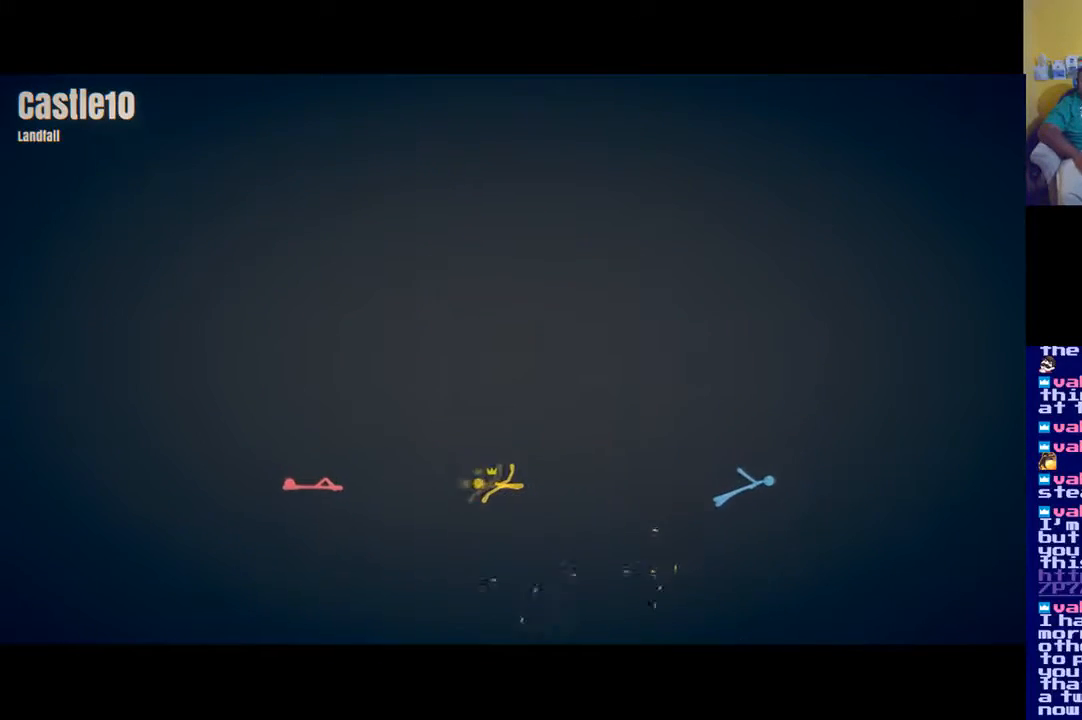
{"buttons": [], "left_stick": "center", "right_stick": "center", "events": []}
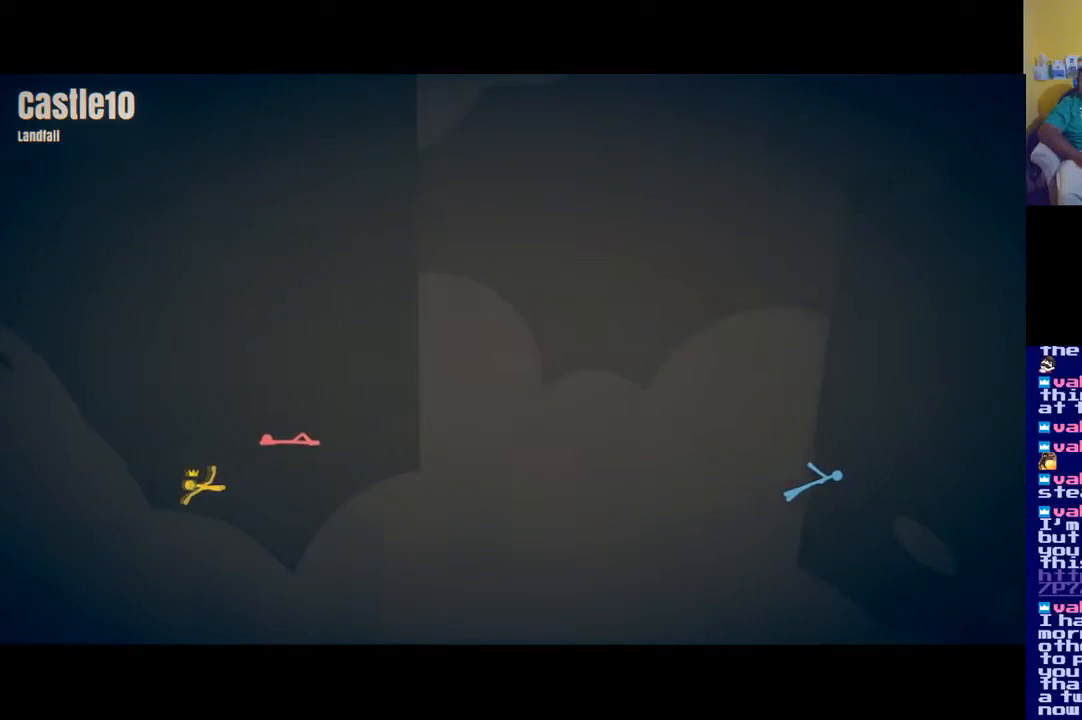
{"buttons": [], "left_stick": "center", "right_stick": "center", "events": []}
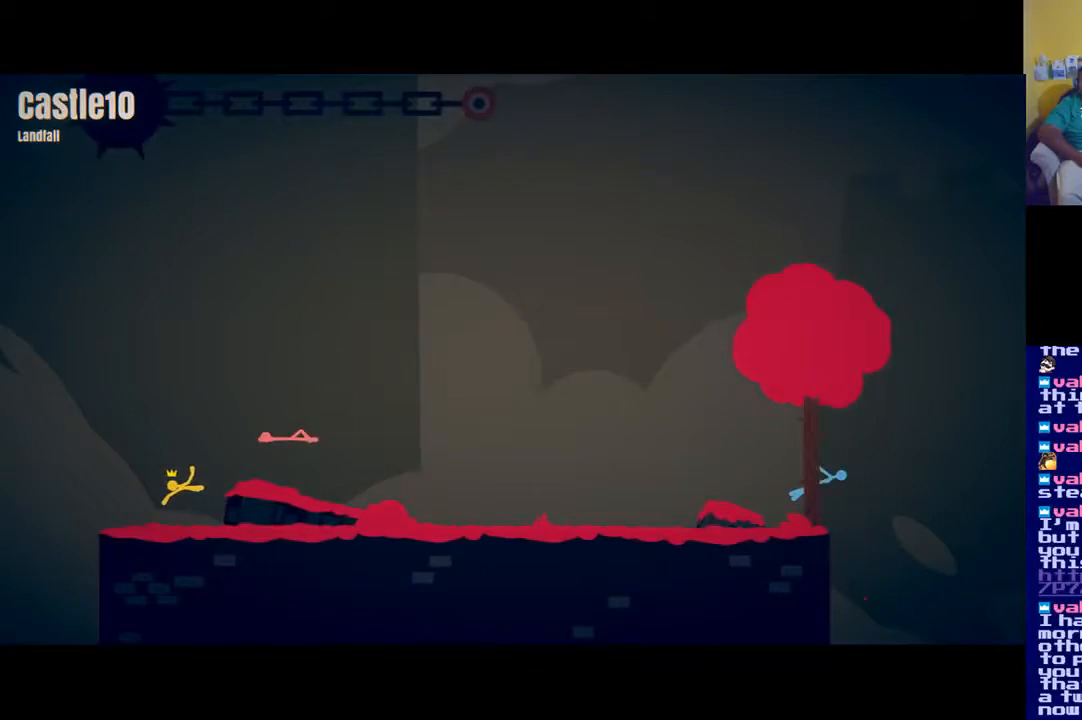
{"buttons": [], "left_stick": "center", "right_stick": "center", "events": []}
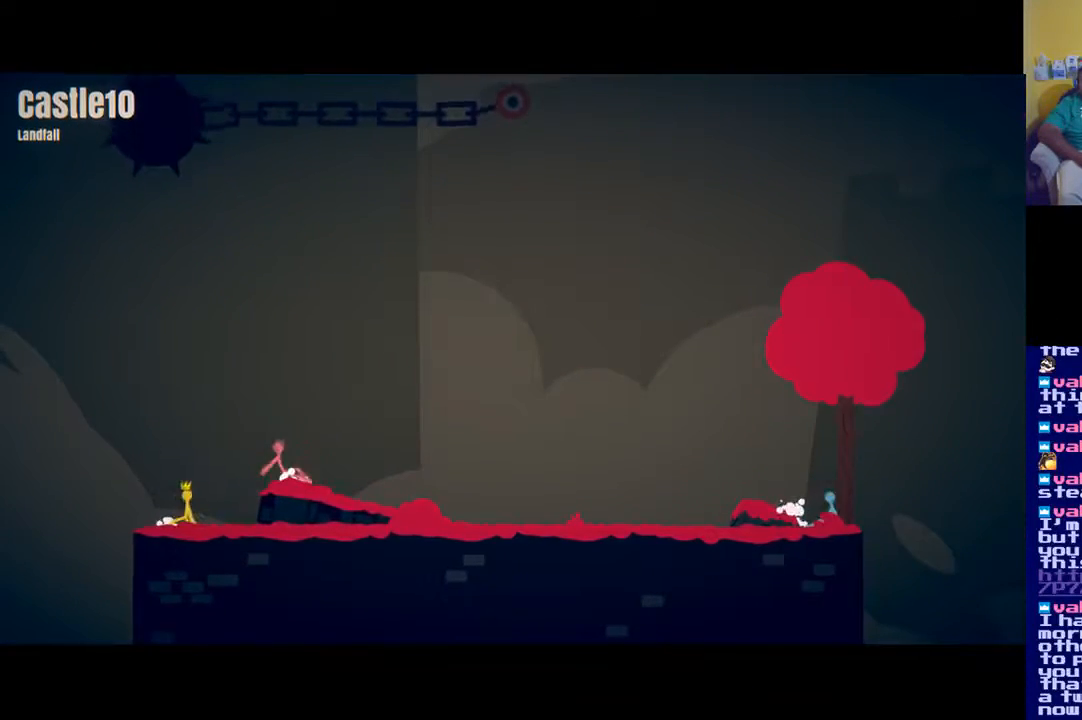
{"buttons": [], "left_stick": "center", "right_stick": "center", "events": []}
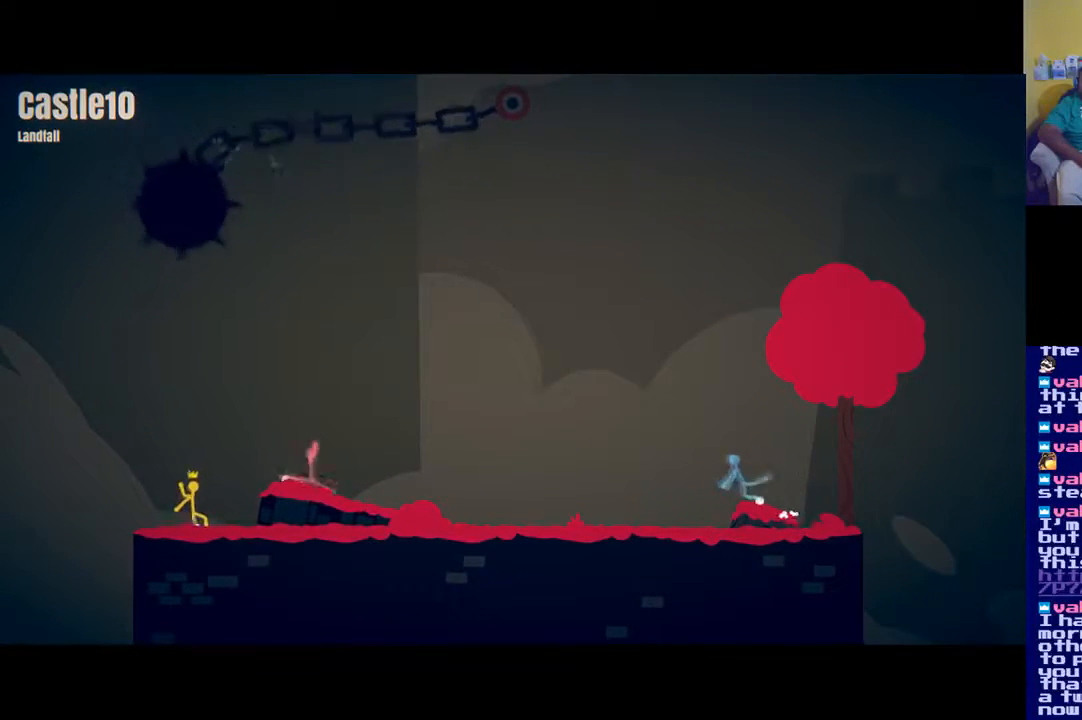
{"buttons": [], "left_stick": "down", "right_stick": "center", "events": [[34, "left_stick", "down"]]}
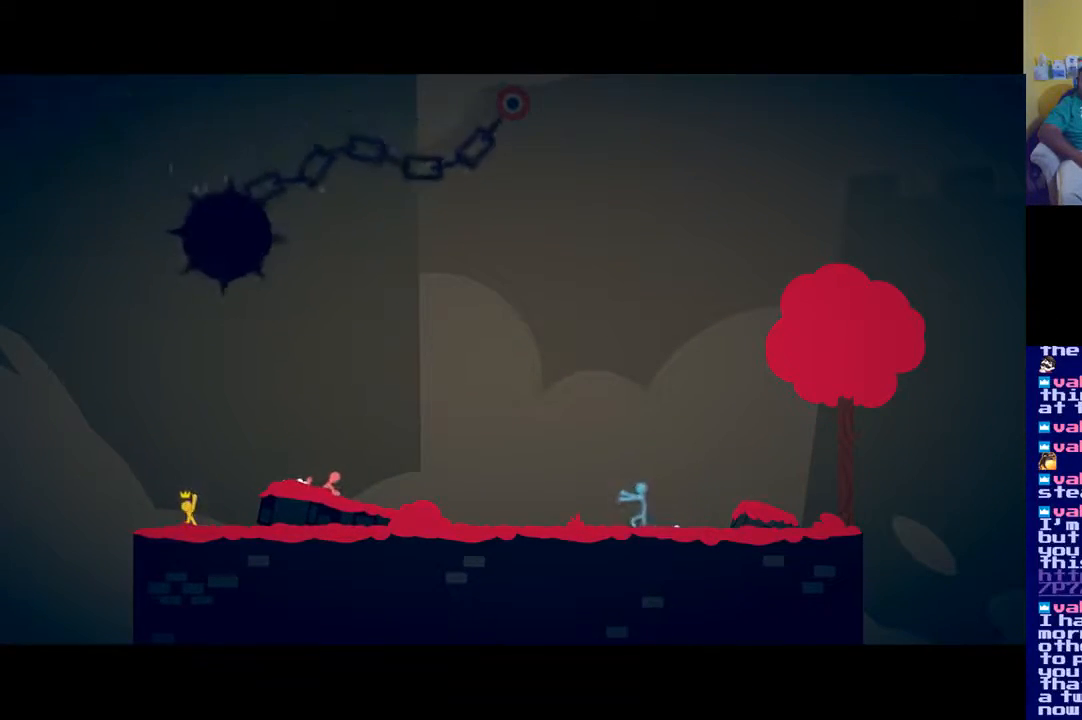
{"buttons": [], "left_stick": "center", "right_stick": "center", "events": [[450, "left_stick", "center"]]}
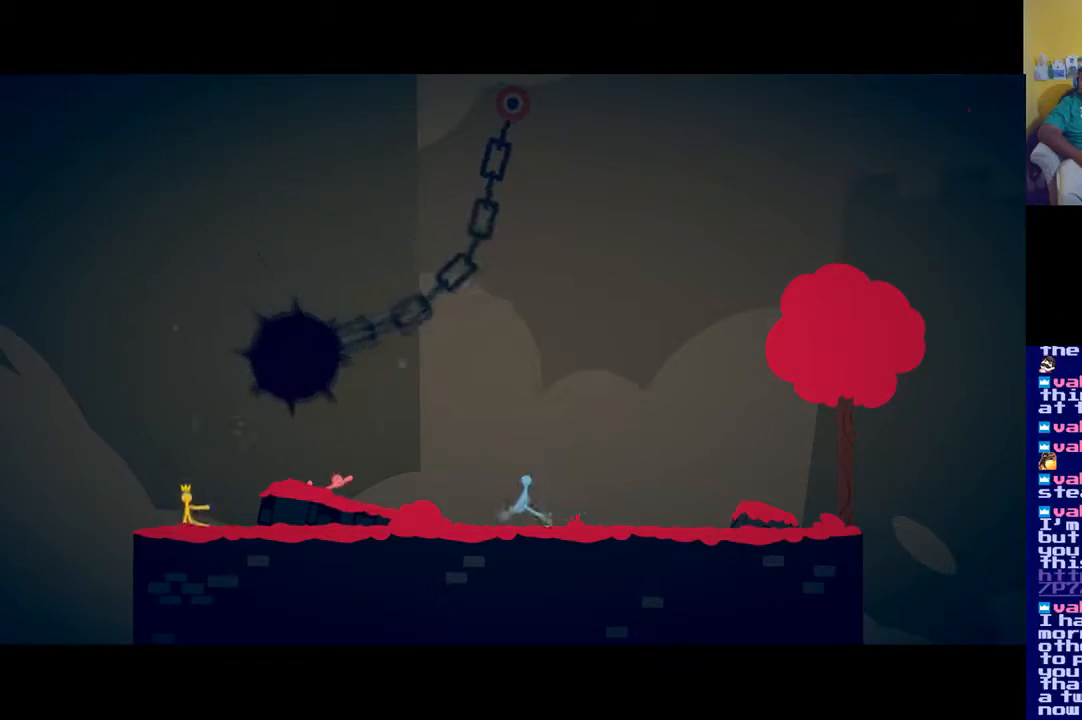
{"buttons": [], "left_stick": "center", "right_stick": "center", "events": []}
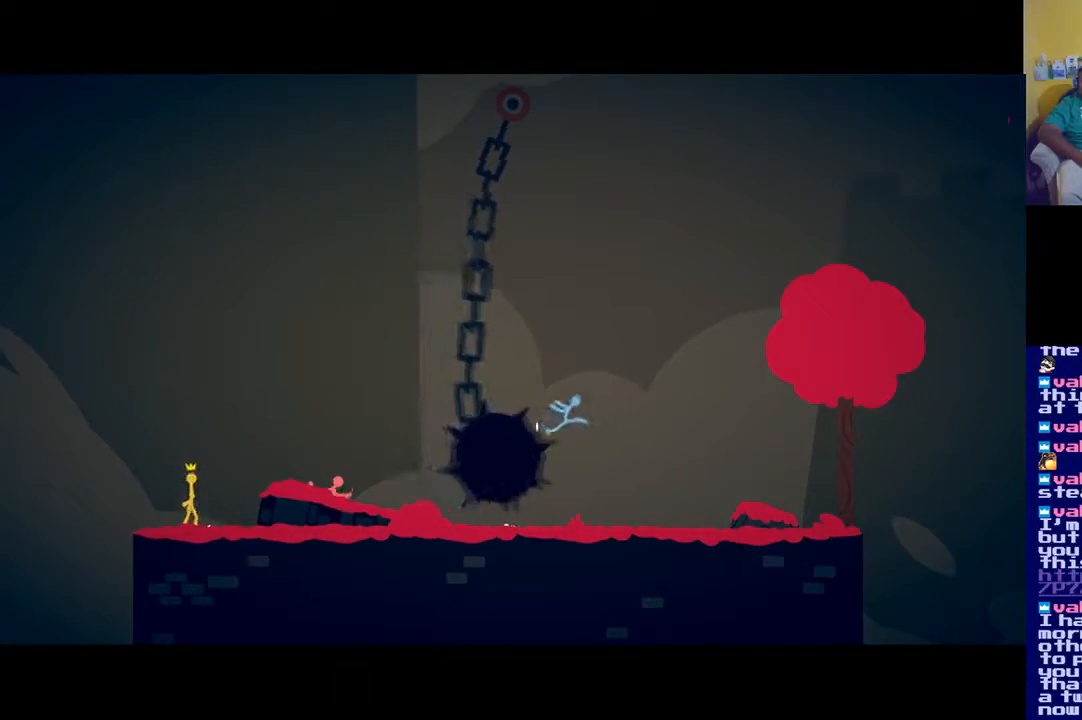
{"buttons": [], "left_stick": "center", "right_stick": "center", "events": []}
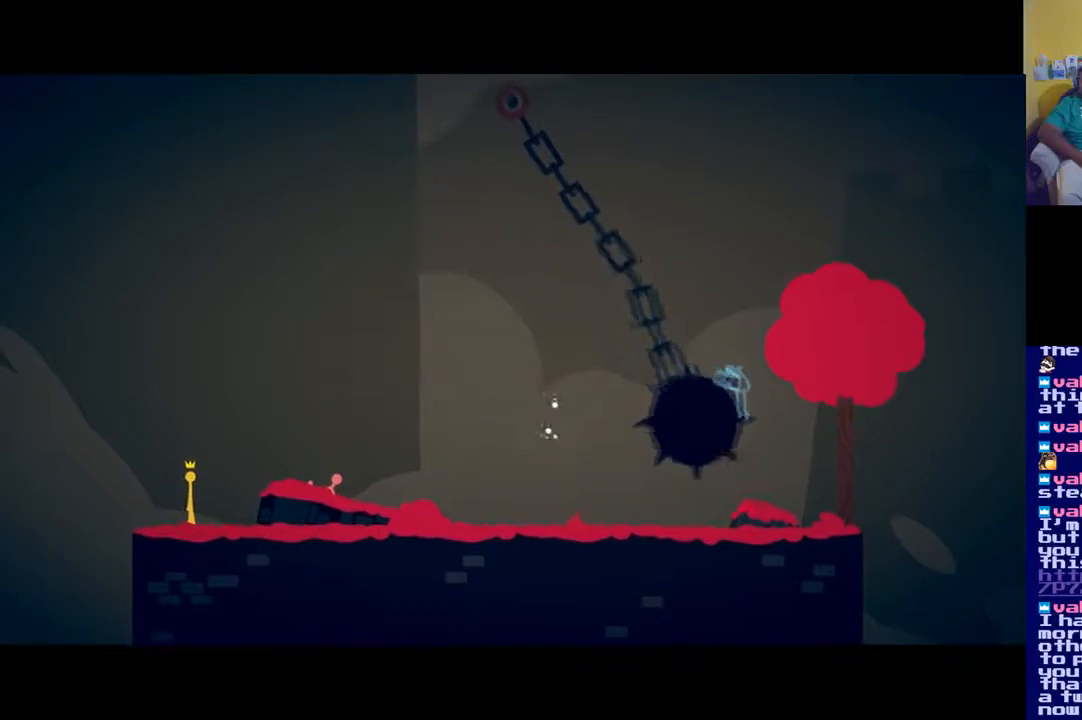
{"buttons": [], "left_stick": "center", "right_stick": "center", "events": []}
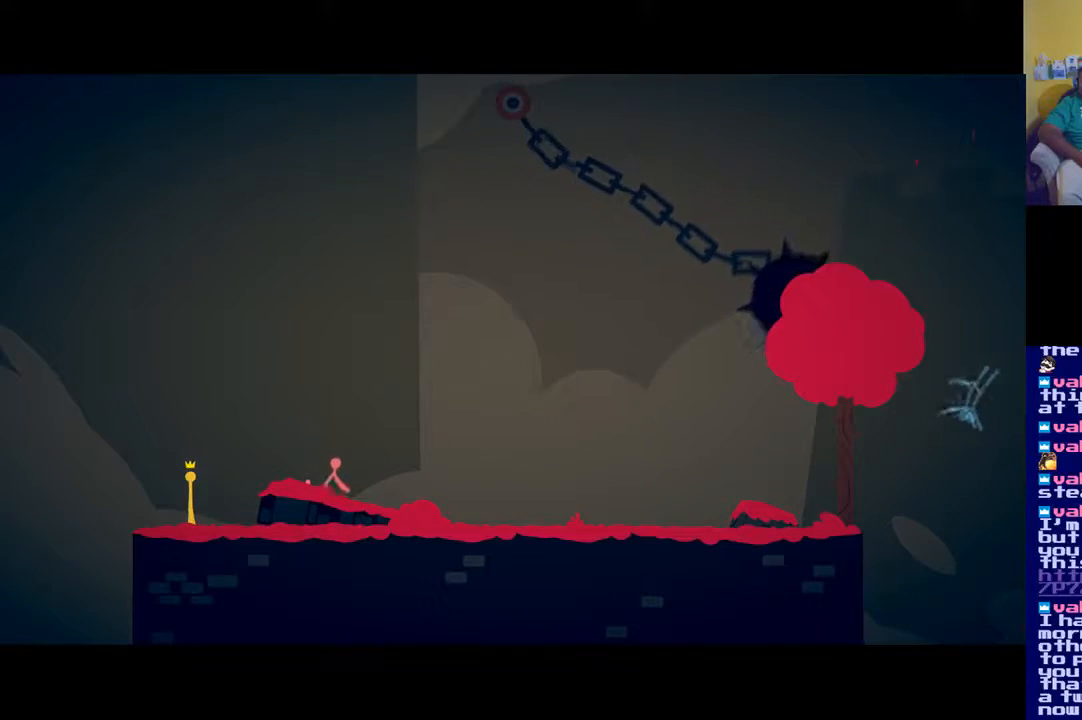
{"buttons": [], "left_stick": "right", "right_stick": "center", "events": [[133, "left_stick", "right"], [183, "A", "down"], [367, "A", "up"]]}